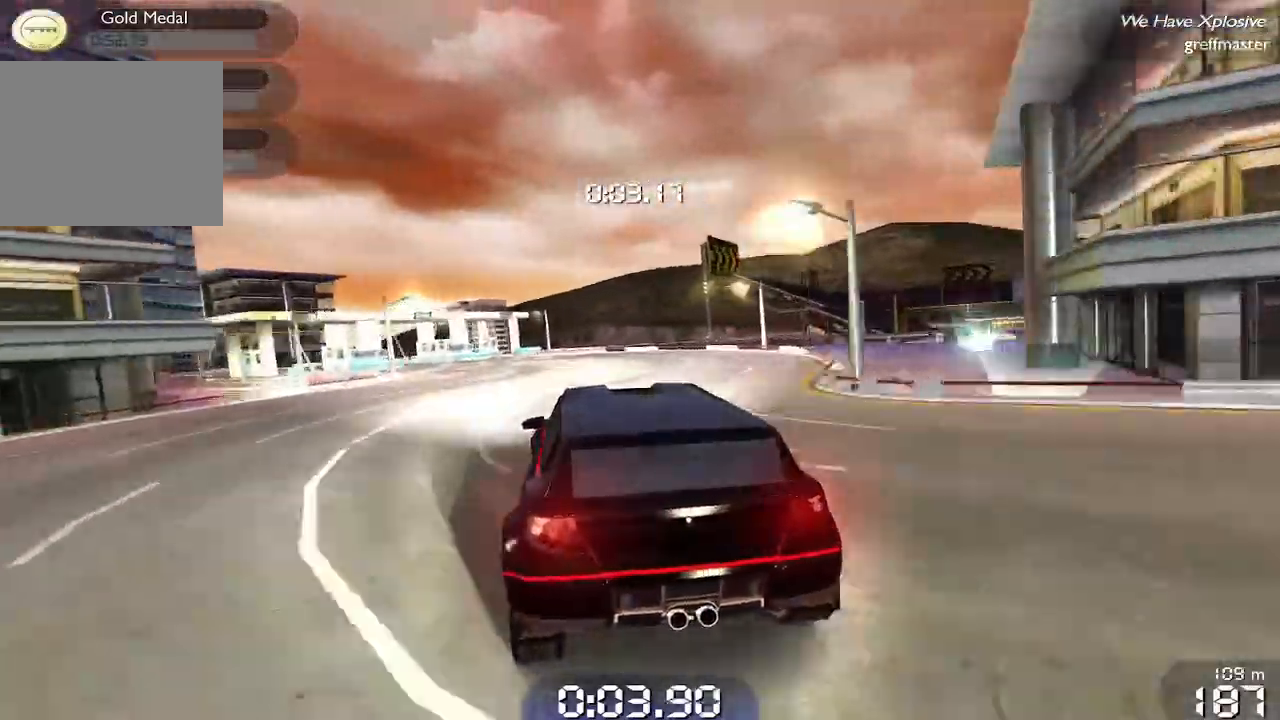
Gameplay with a controller (PlayStation layout); each line is a JSON object with the inputs held at the frame after it. "events" lists button and stick changes between this image and that frame as [ms after this image, input, new state], when the widget could be followed in between. Not read: right_stick.
{"buttons": ["R1"], "left_stick": "left", "events": [[220, "left_stick", "left"]]}
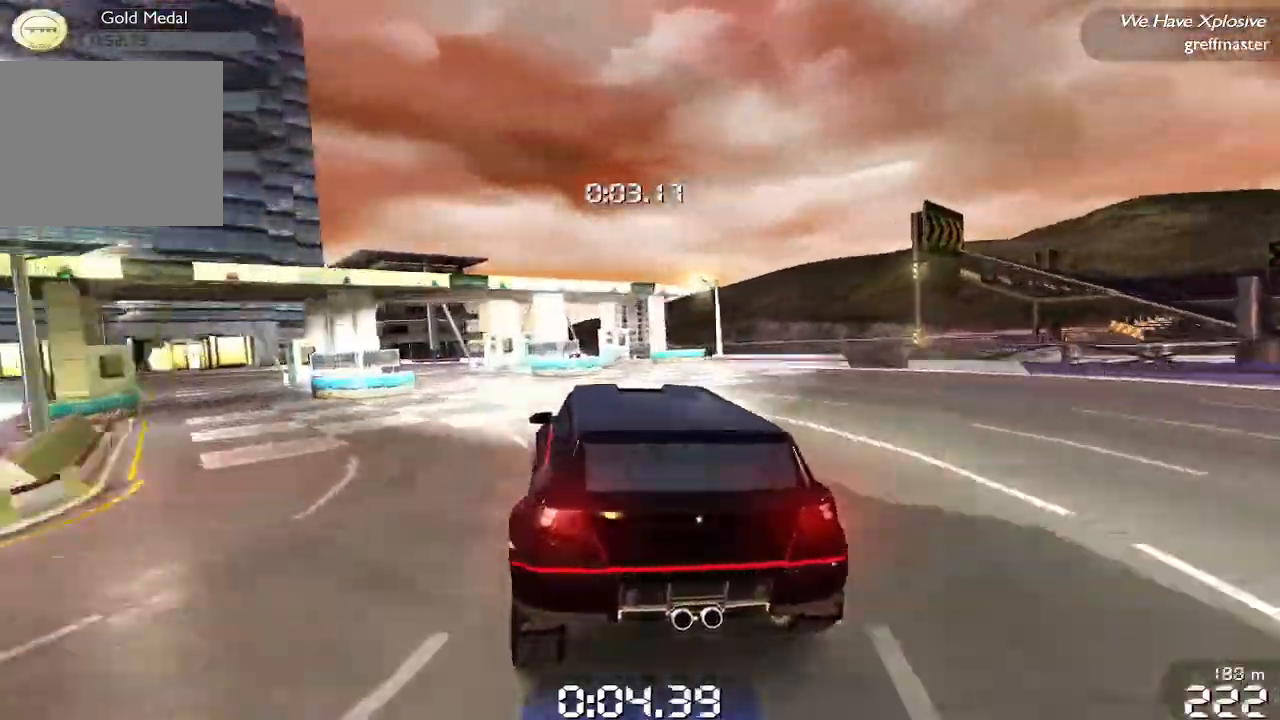
{"buttons": ["R1"], "left_stick": "left", "events": []}
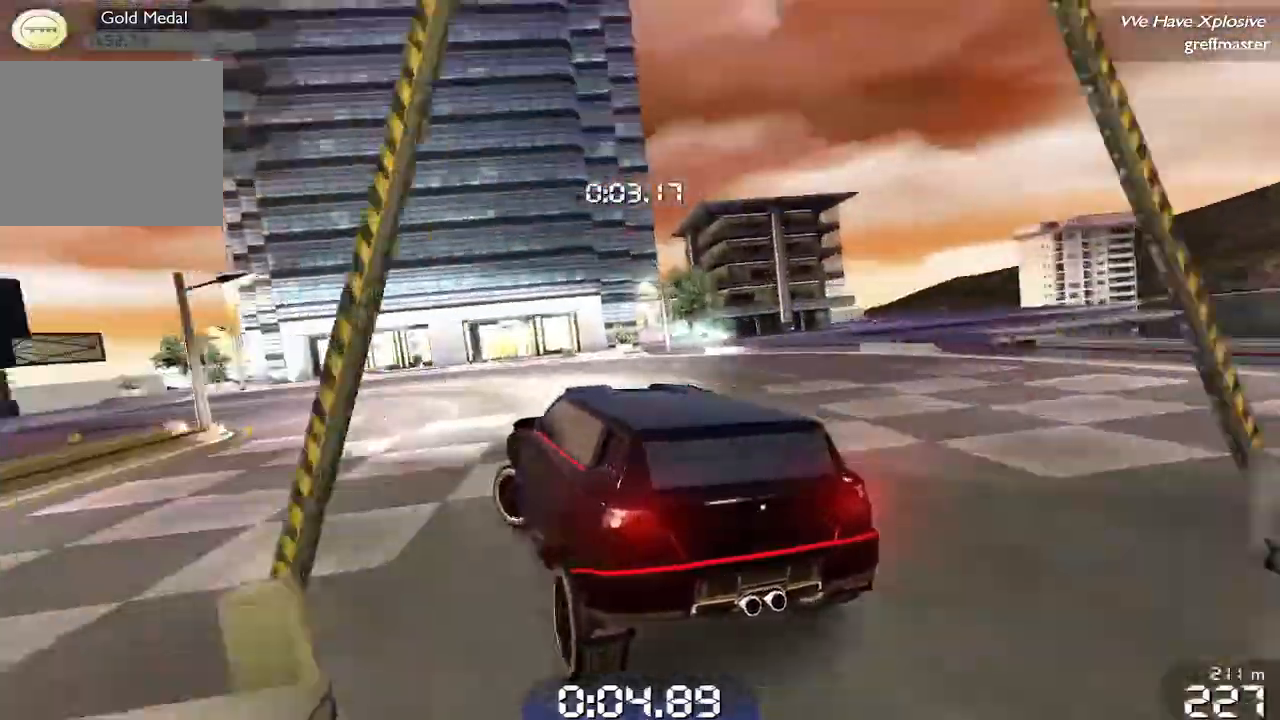
{"buttons": ["R1"], "left_stick": "center", "events": [[280, "left_stick", "center"]]}
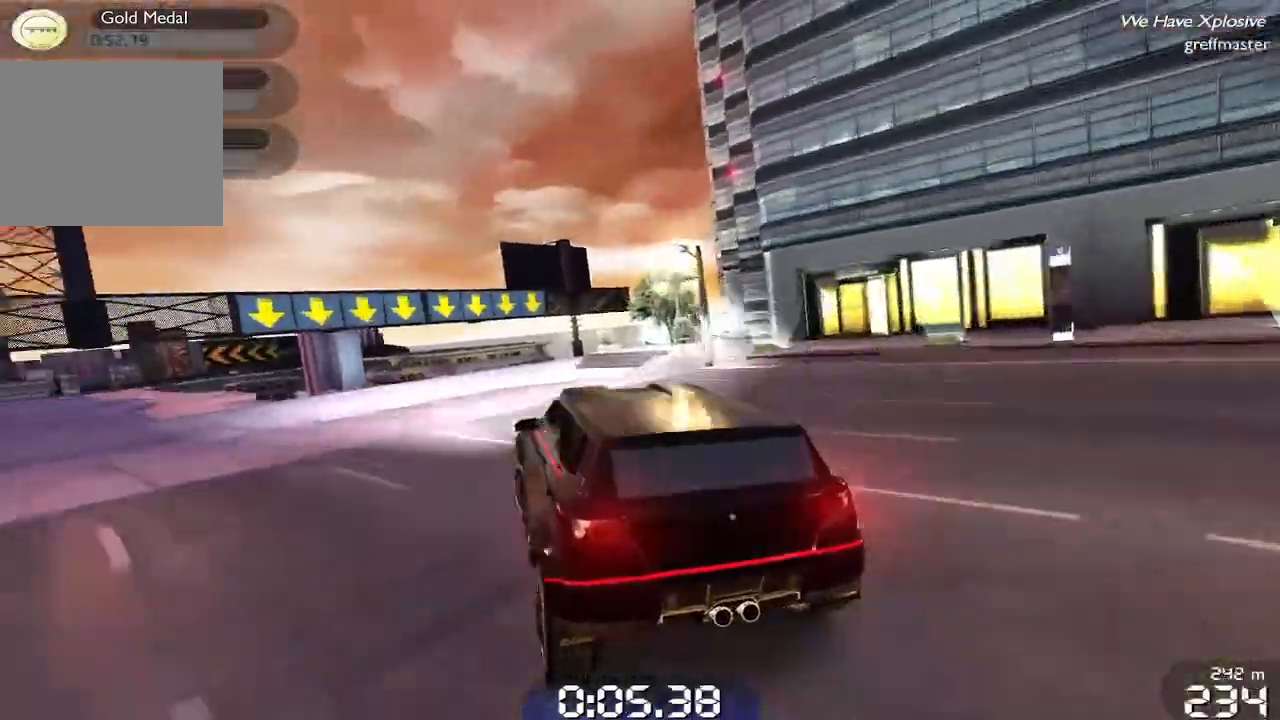
{"buttons": ["R1"], "left_stick": "left", "events": [[460, "left_stick", "left"]]}
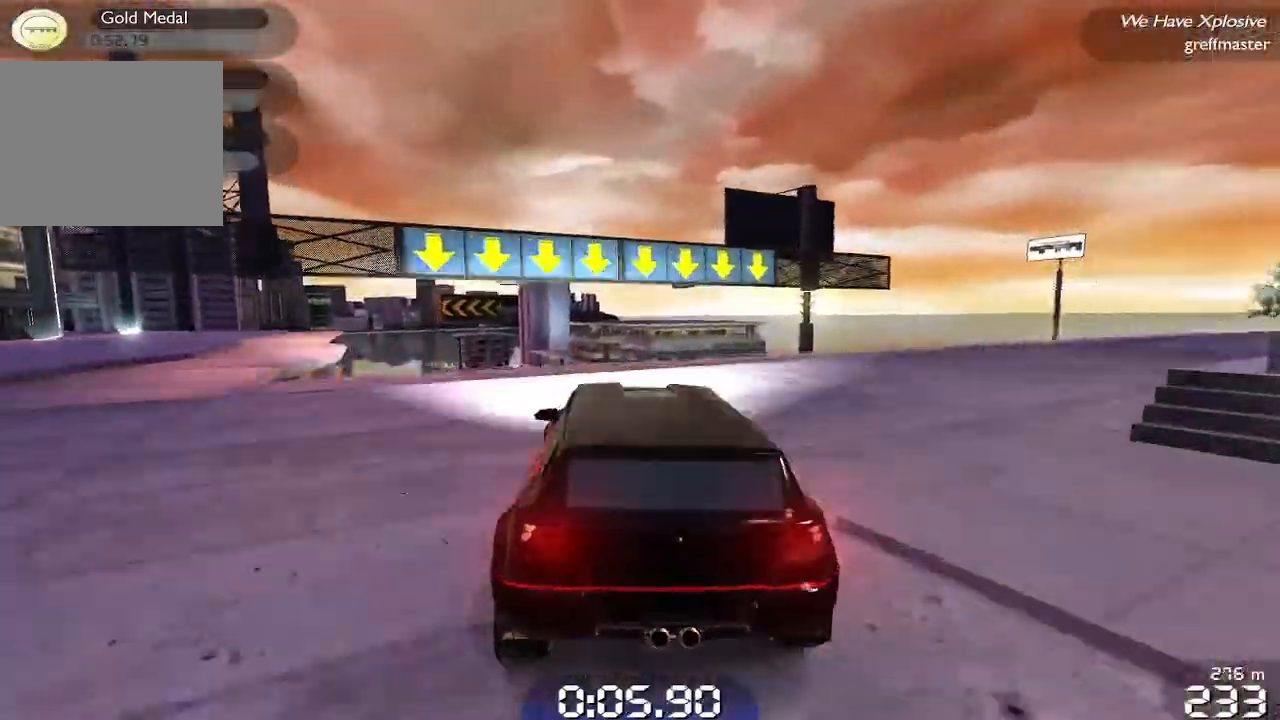
{"buttons": ["R1"], "left_stick": "right", "events": [[60, "left_stick", "center"], [300, "left_stick", "right"]]}
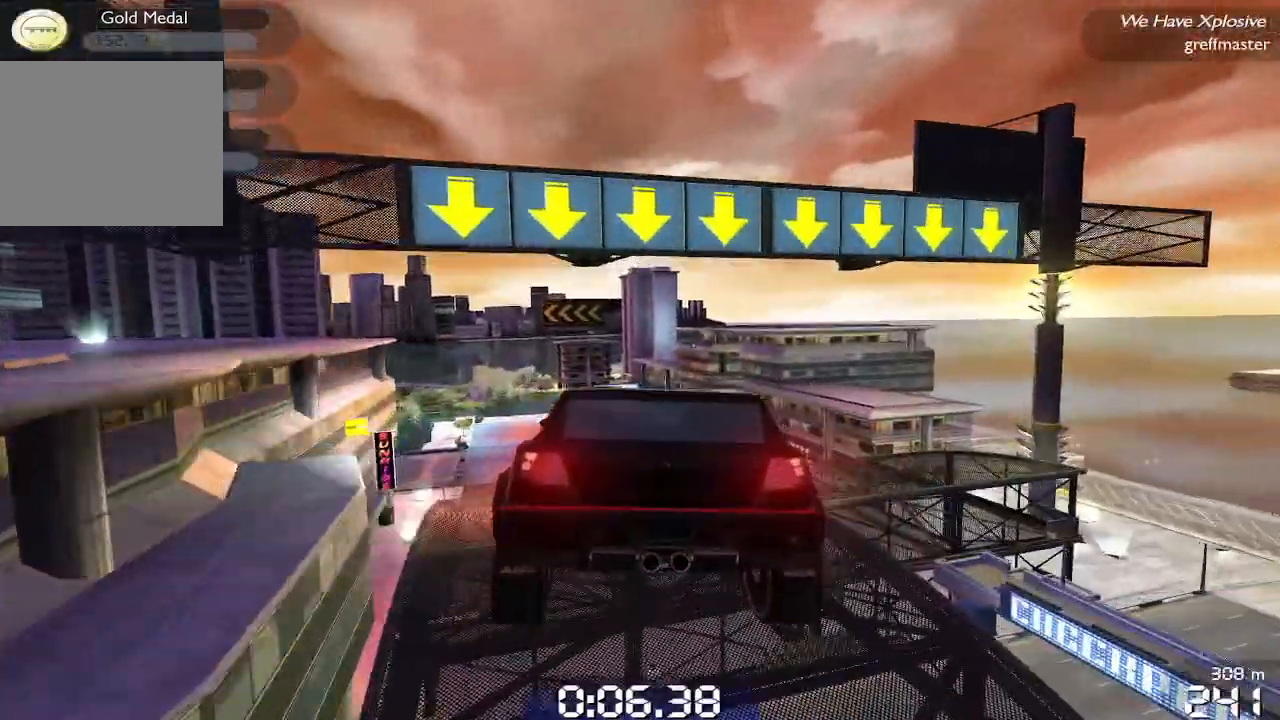
{"buttons": ["R1"], "left_stick": "right", "events": []}
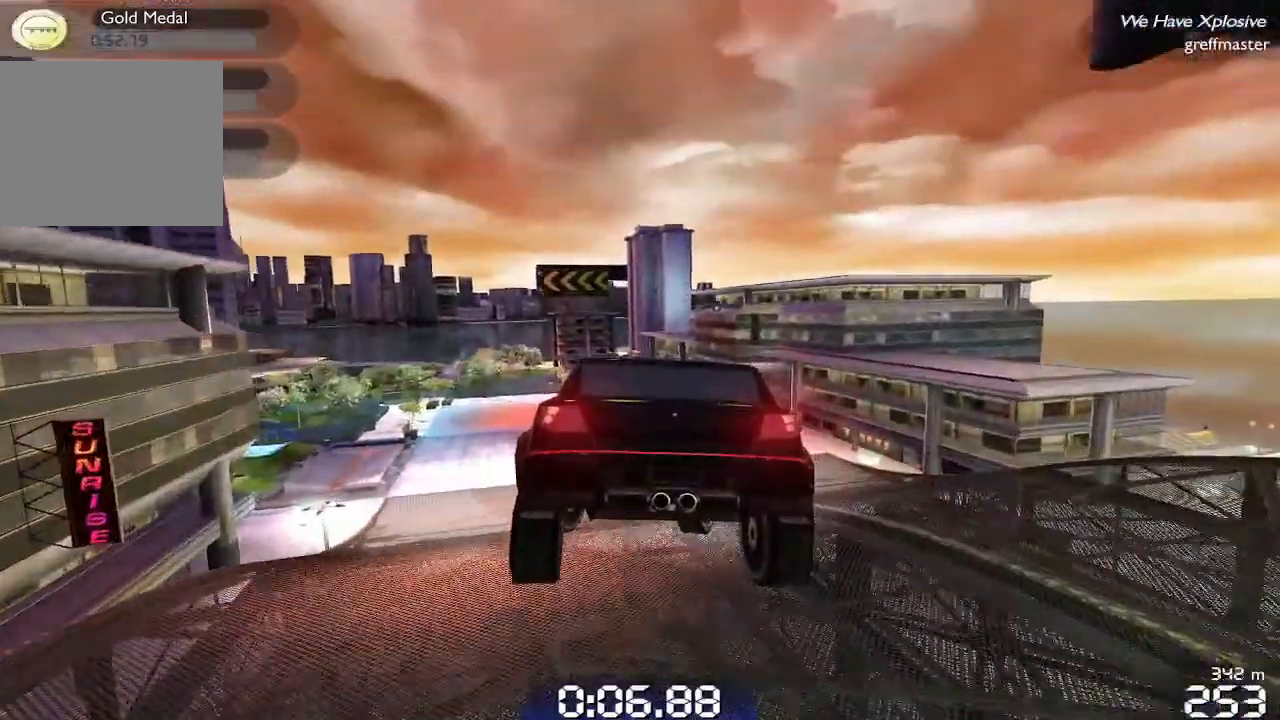
{"buttons": ["R1"], "left_stick": "center", "events": [[460, "left_stick", "center"]]}
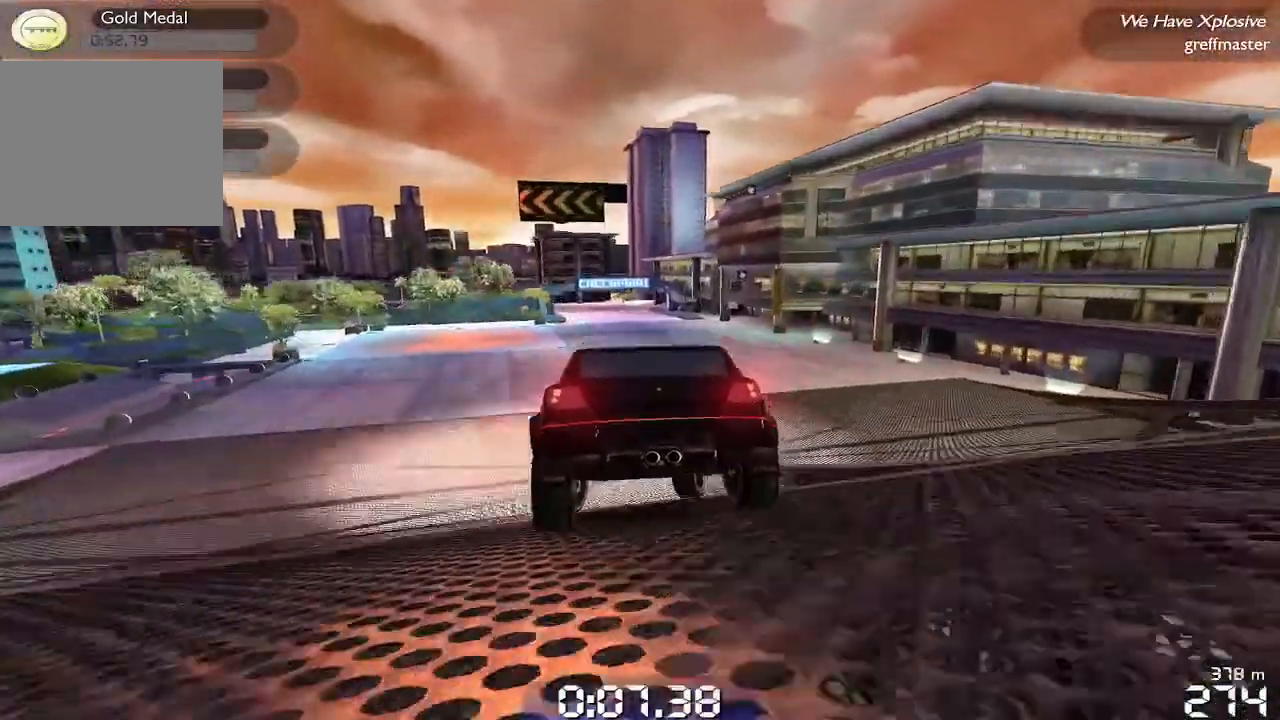
{"buttons": ["R1"], "left_stick": "right", "events": [[280, "left_stick", "up-right"], [360, "left_stick", "center"], [480, "left_stick", "right"]]}
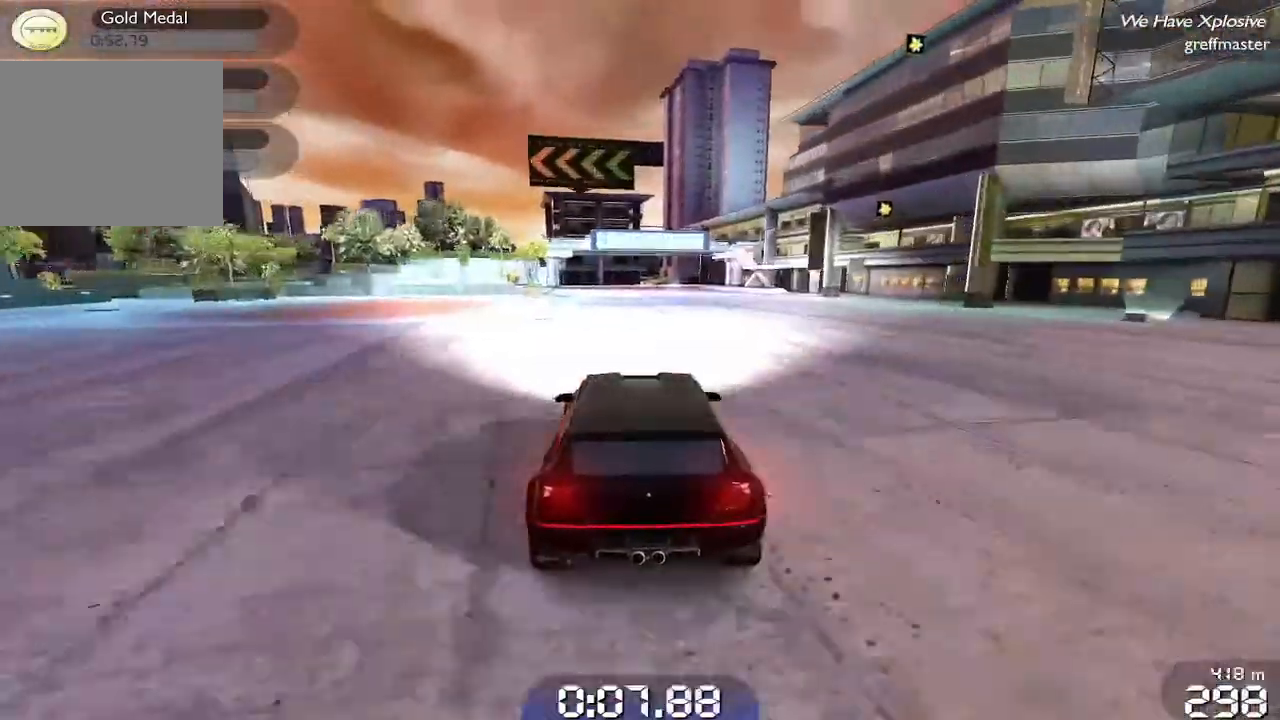
{"buttons": ["R1"], "left_stick": "left", "events": [[120, "left_stick", "center"], [340, "left_stick", "left"]]}
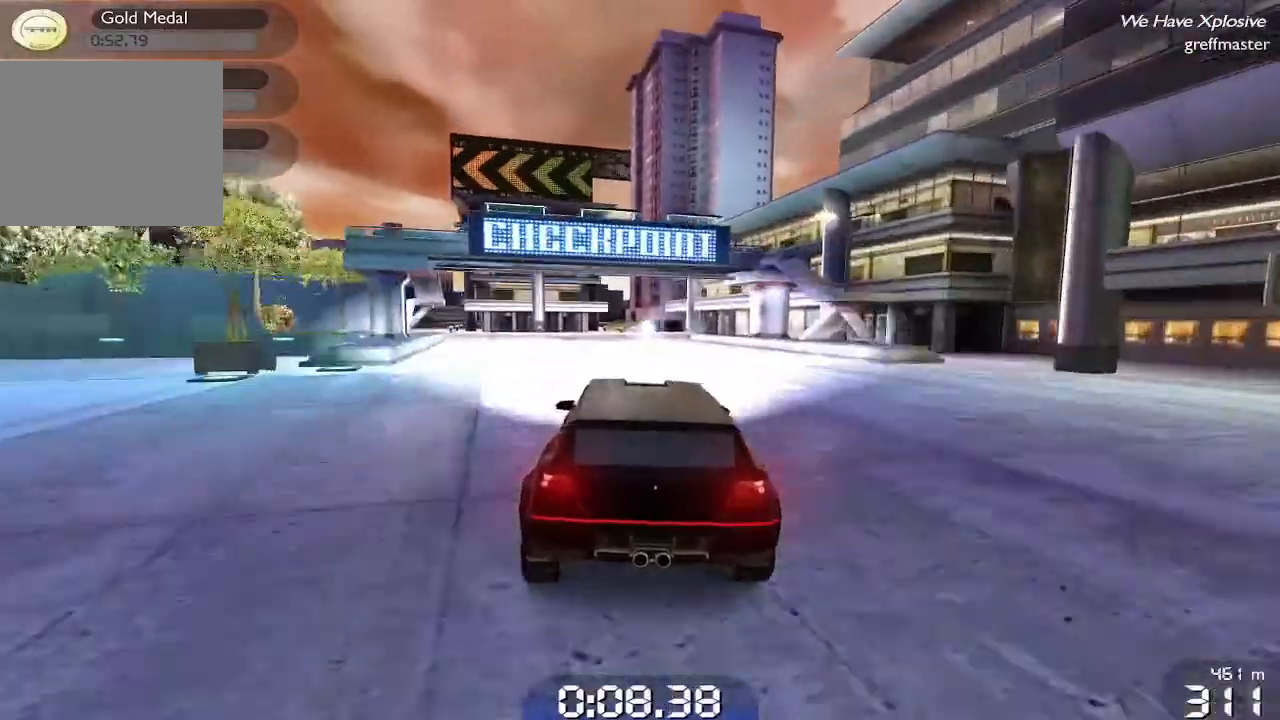
{"buttons": ["R1"], "left_stick": "center", "events": [[480, "left_stick", "center"]]}
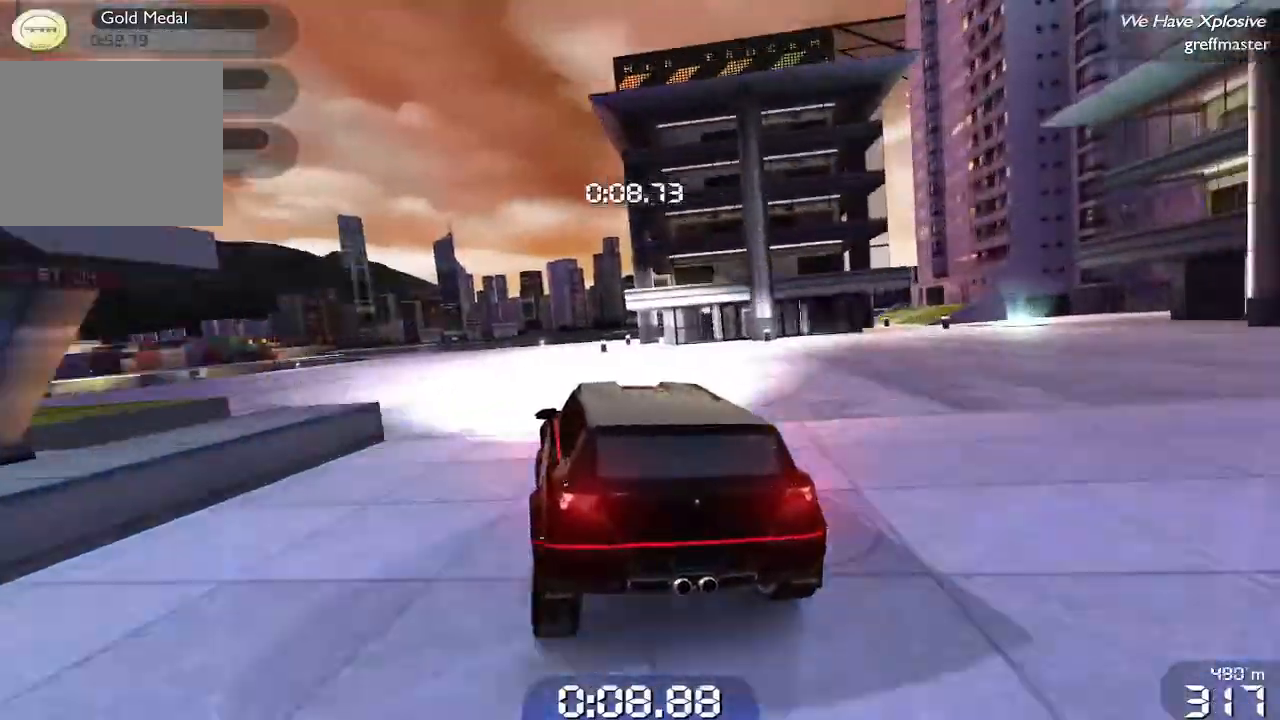
{"buttons": ["R1"], "left_stick": "center", "events": [[220, "left_stick", "left"], [420, "left_stick", "center"]]}
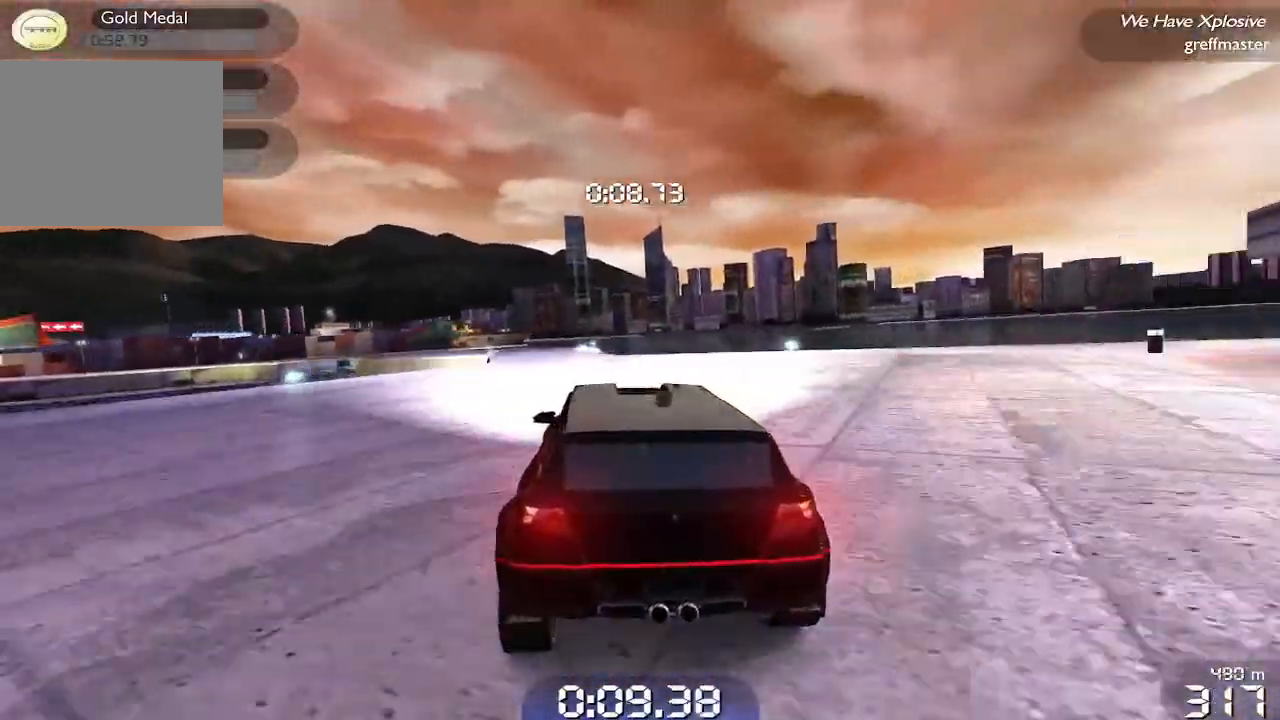
{"buttons": ["R1"], "left_stick": "center", "events": [[40, "left_stick", "left"], [180, "left_stick", "center"]]}
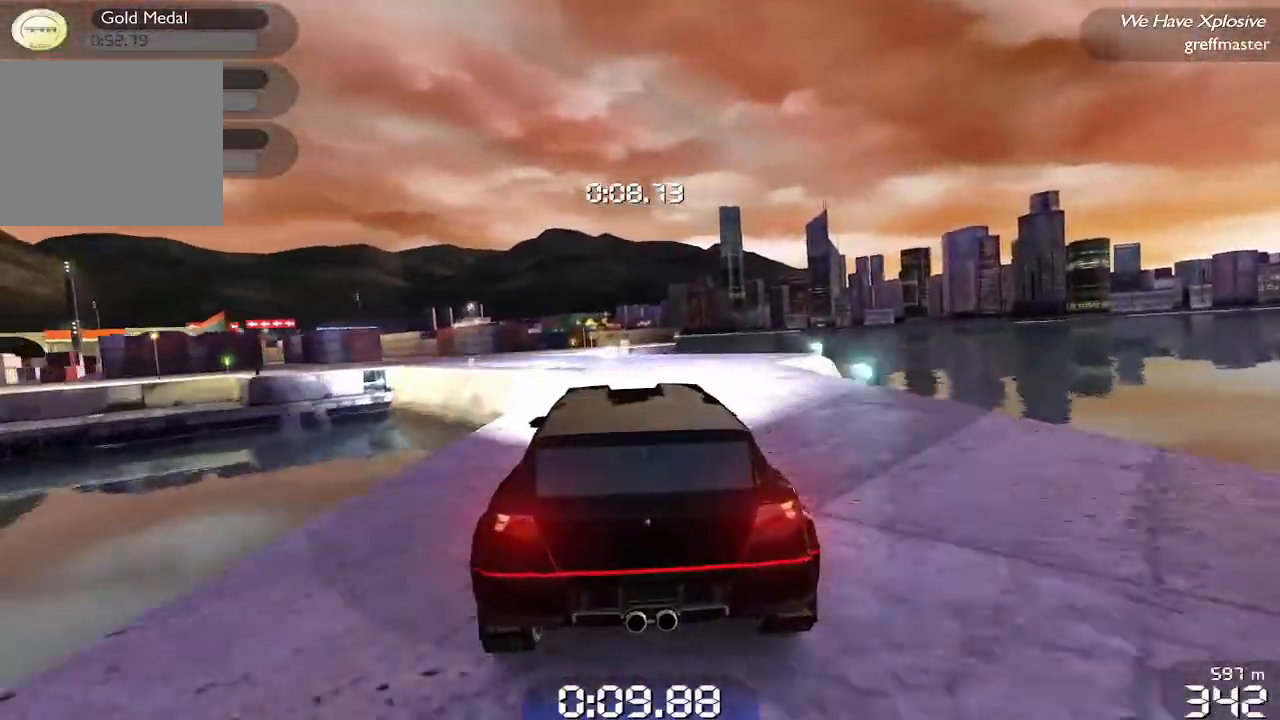
{"buttons": ["R1"], "left_stick": "center", "events": [[40, "left_stick", "left"], [400, "left_stick", "center"]]}
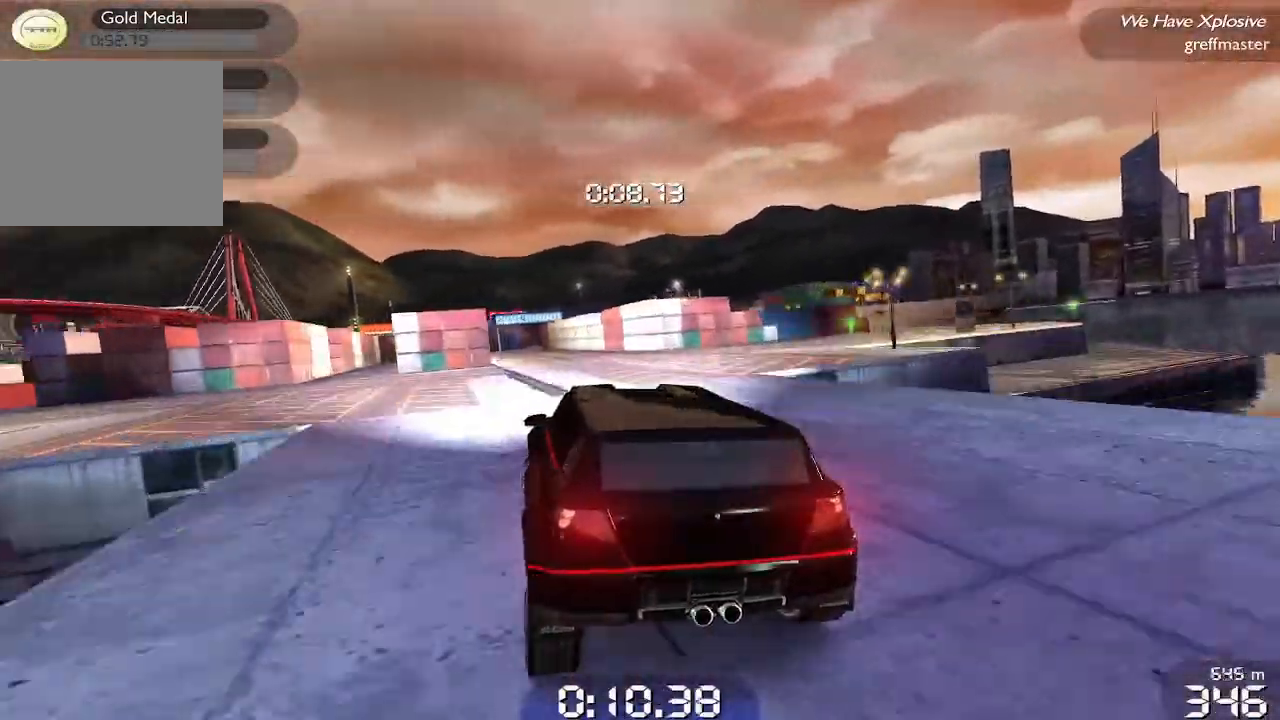
{"buttons": ["R1"], "left_stick": "center", "events": [[140, "left_stick", "up-right"], [480, "left_stick", "center"]]}
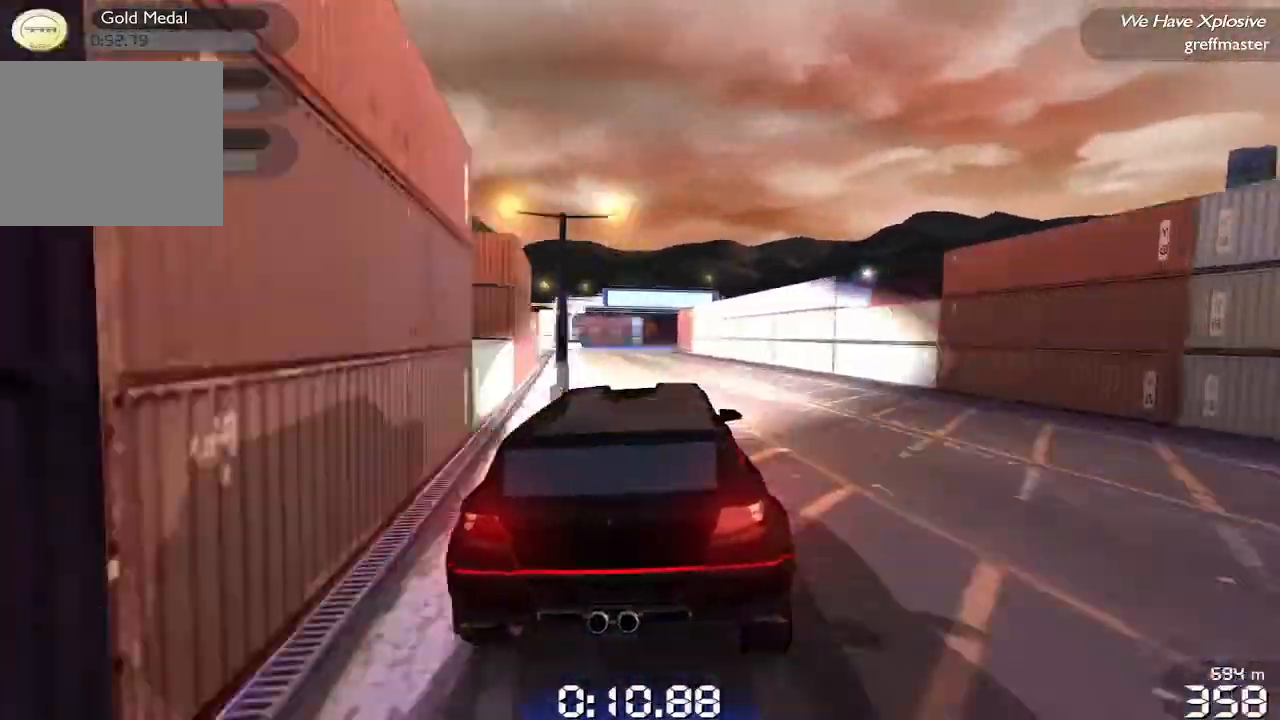
{"buttons": ["R1"], "left_stick": "up-right", "events": [[40, "left_stick", "left"], [320, "left_stick", "up-right"]]}
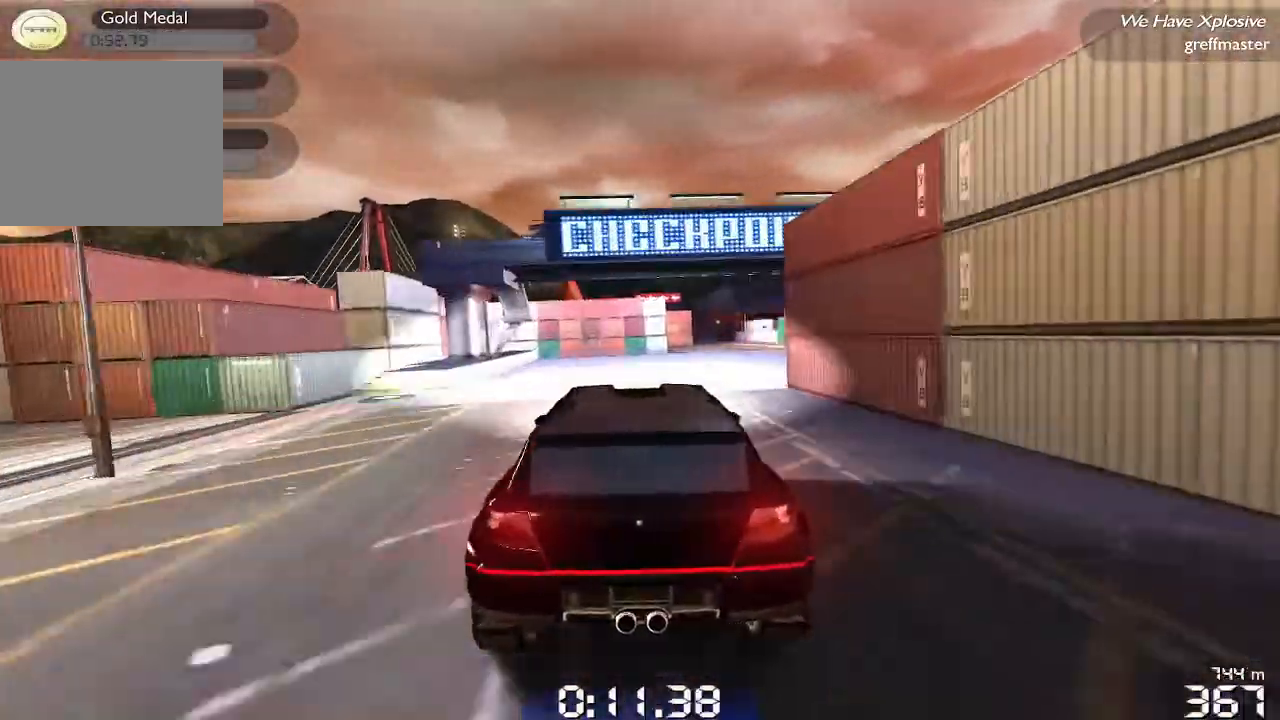
{"buttons": ["R1"], "left_stick": "left", "events": [[40, "left_stick", "center"], [220, "left_stick", "right"], [380, "left_stick", "left"]]}
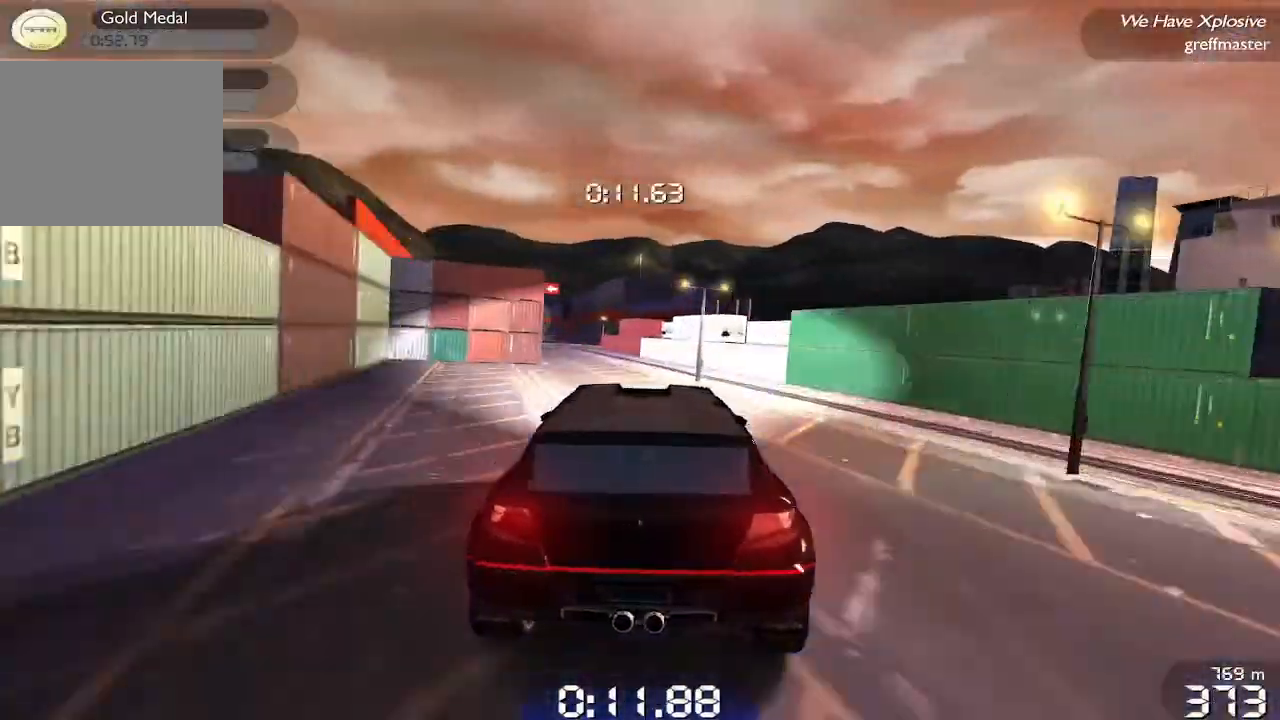
{"buttons": ["R1"], "left_stick": "center", "events": [[80, "left_stick", "center"], [200, "left_stick", "left"], [260, "left_stick", "center"]]}
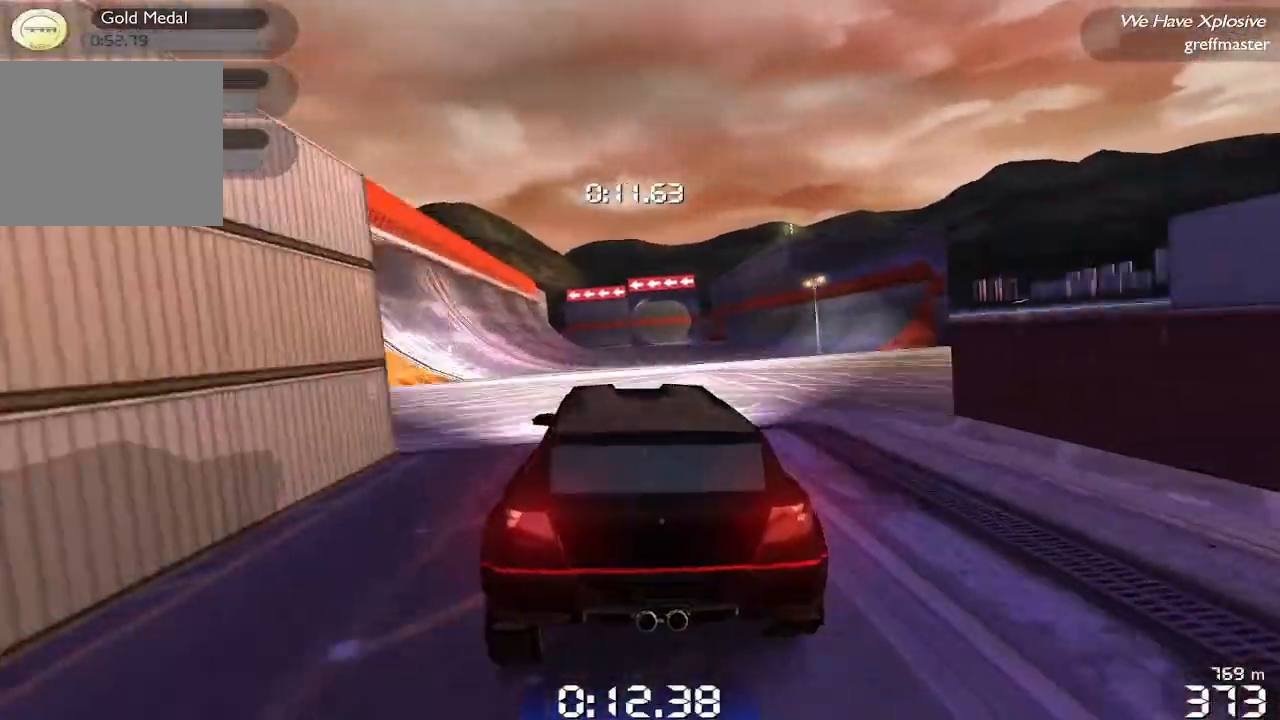
{"buttons": ["R1"], "left_stick": "center", "events": [[20, "left_stick", "right"], [80, "left_stick", "center"]]}
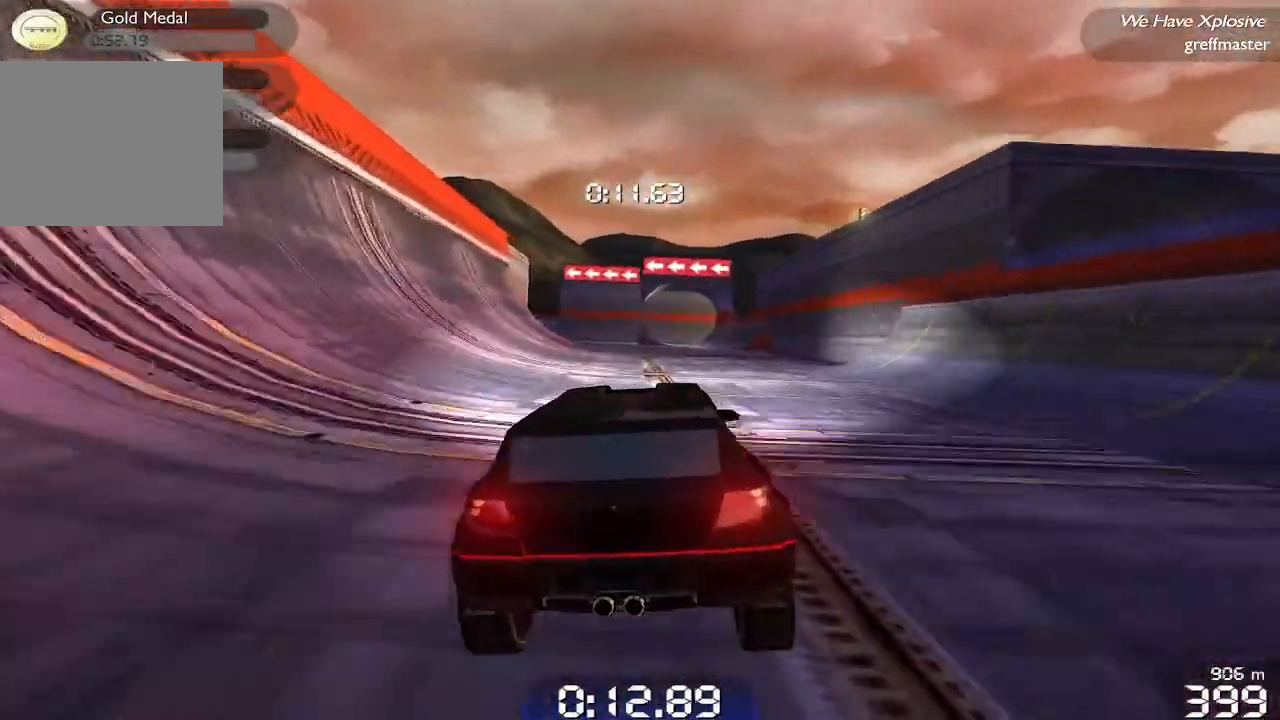
{"buttons": ["R1"], "left_stick": "left", "events": [[100, "left_stick", "right"], [180, "left_stick", "center"], [340, "left_stick", "left"]]}
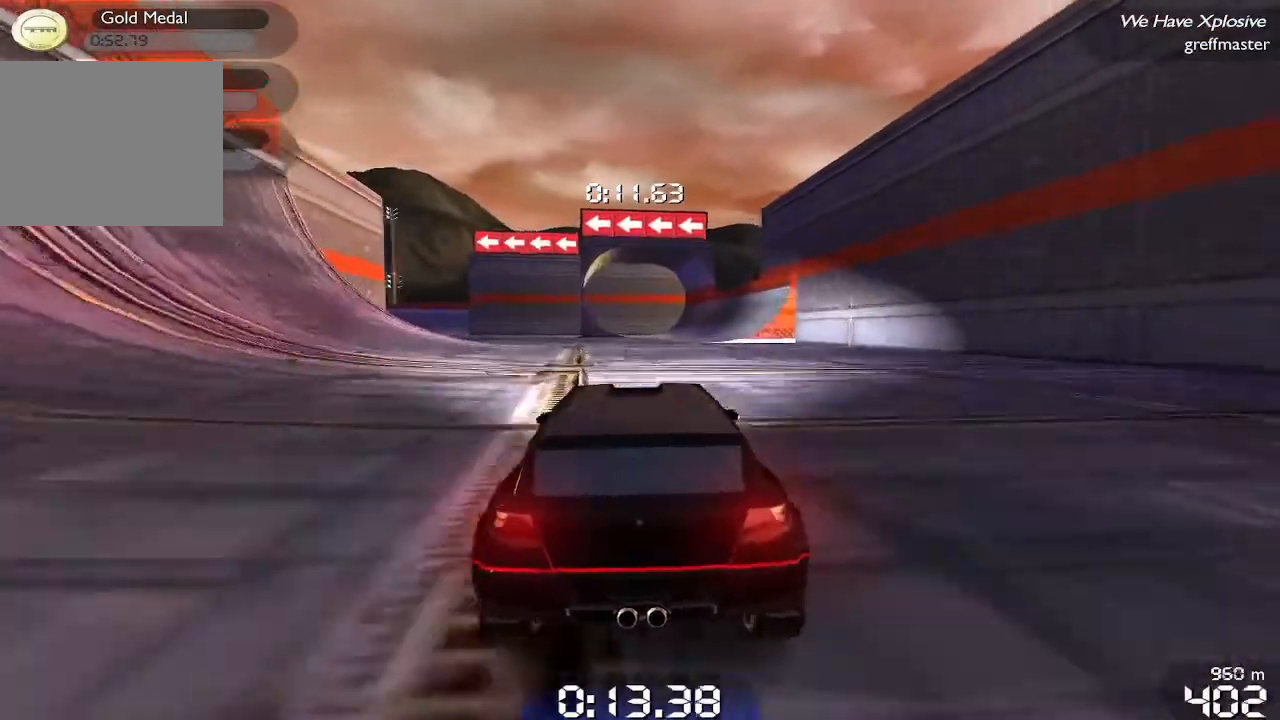
{"buttons": ["R1"], "left_stick": "center", "events": [[120, "R1", "up"], [180, "R1", "down"], [280, "left_stick", "center"]]}
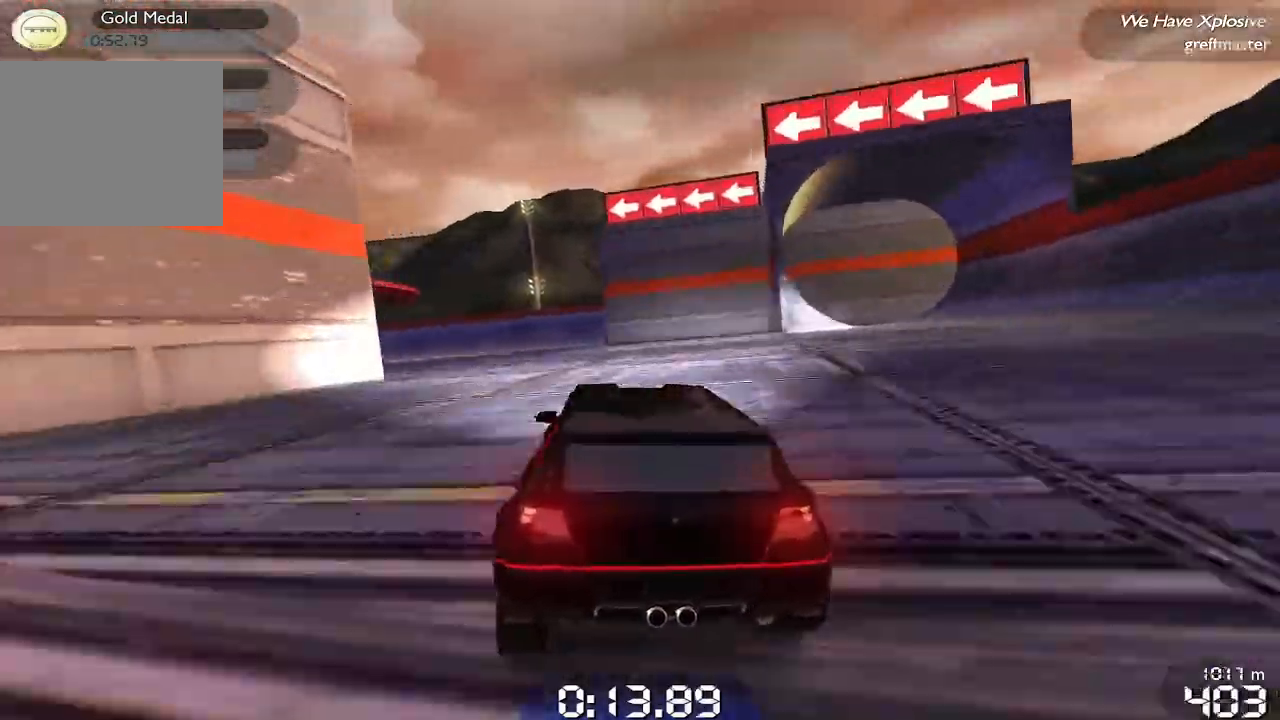
{"buttons": ["R1"], "left_stick": "left", "events": [[260, "left_stick", "left"]]}
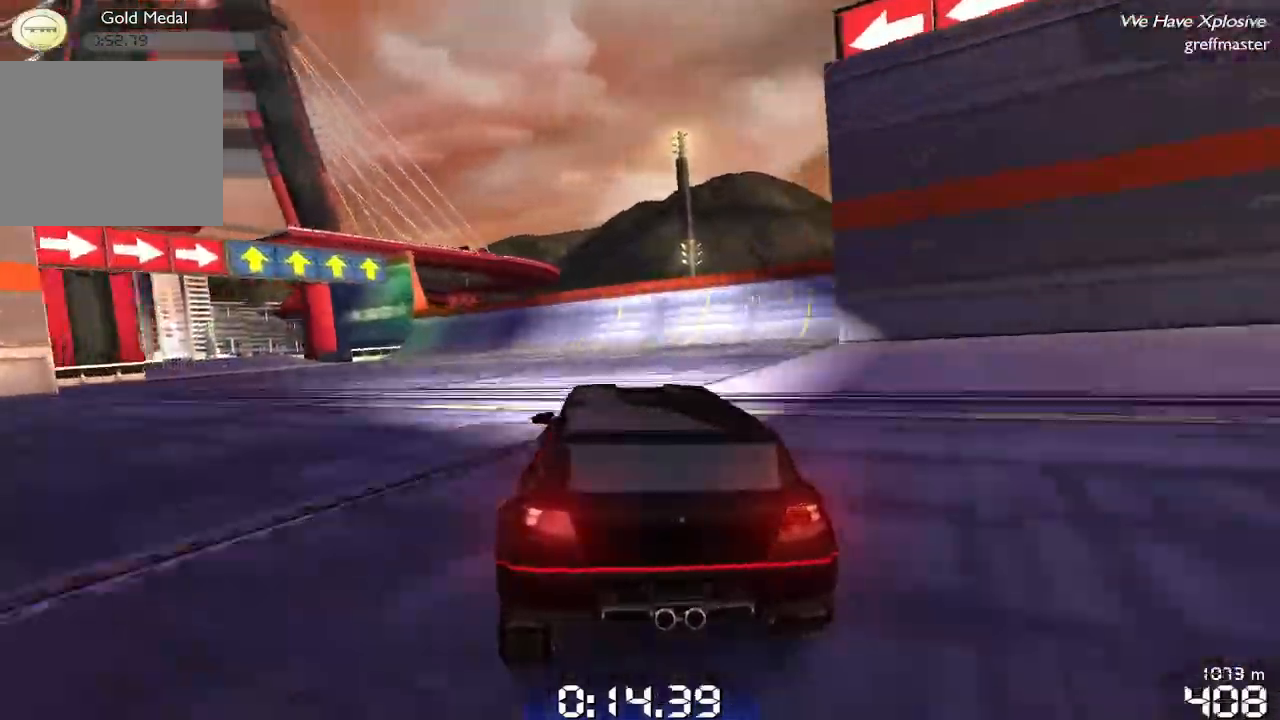
{"buttons": ["R1"], "left_stick": "left", "events": []}
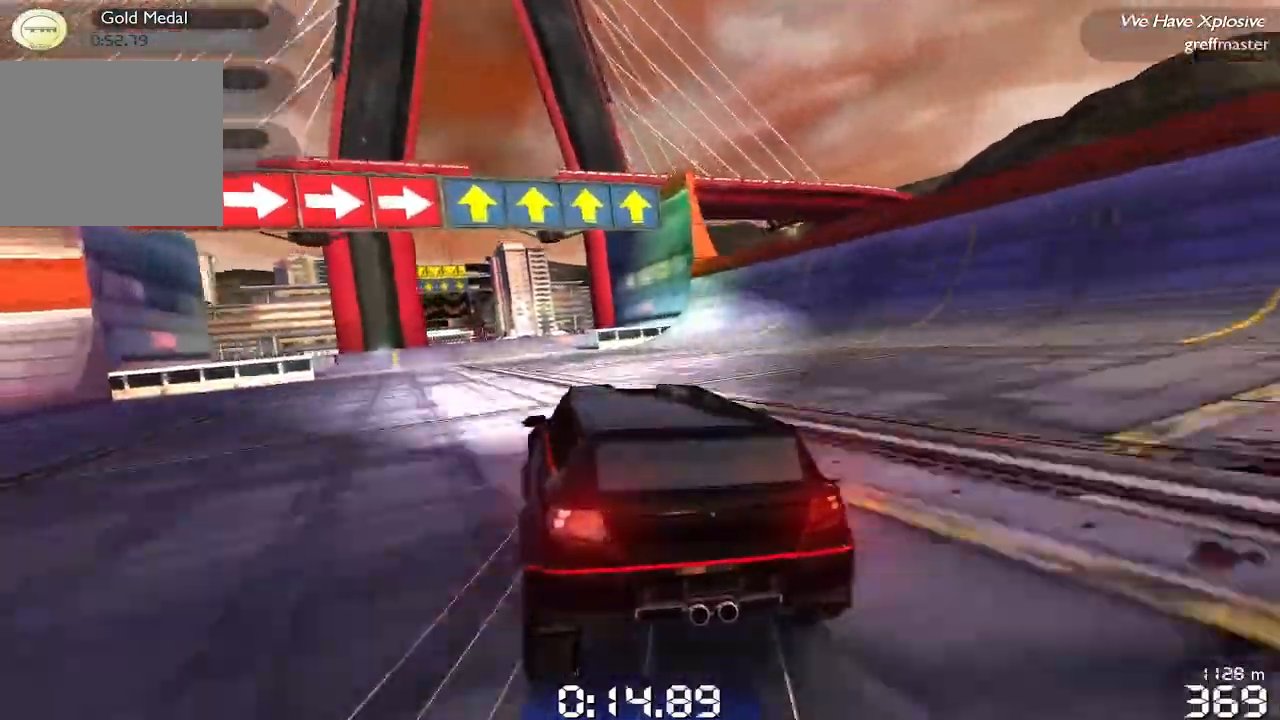
{"buttons": ["R1"], "left_stick": "right", "events": [[380, "left_stick", "right"]]}
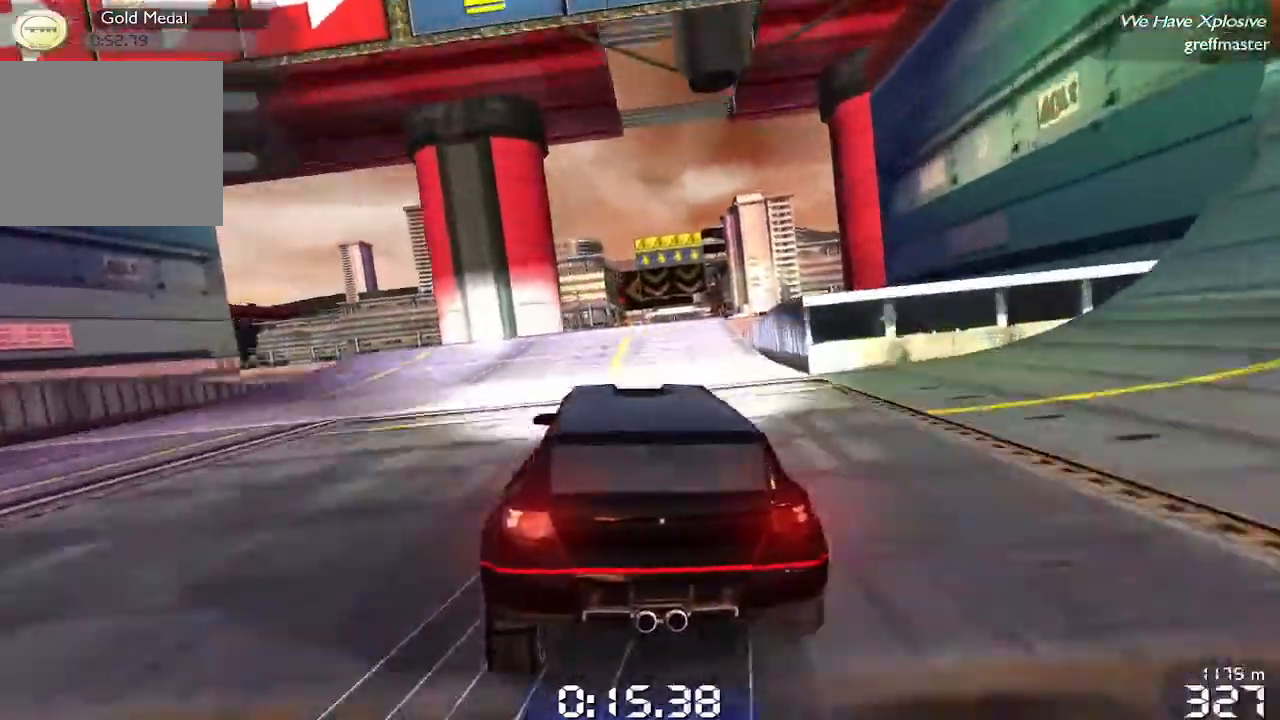
{"buttons": ["R1"], "left_stick": "center", "events": [[20, "left_stick", "center"]]}
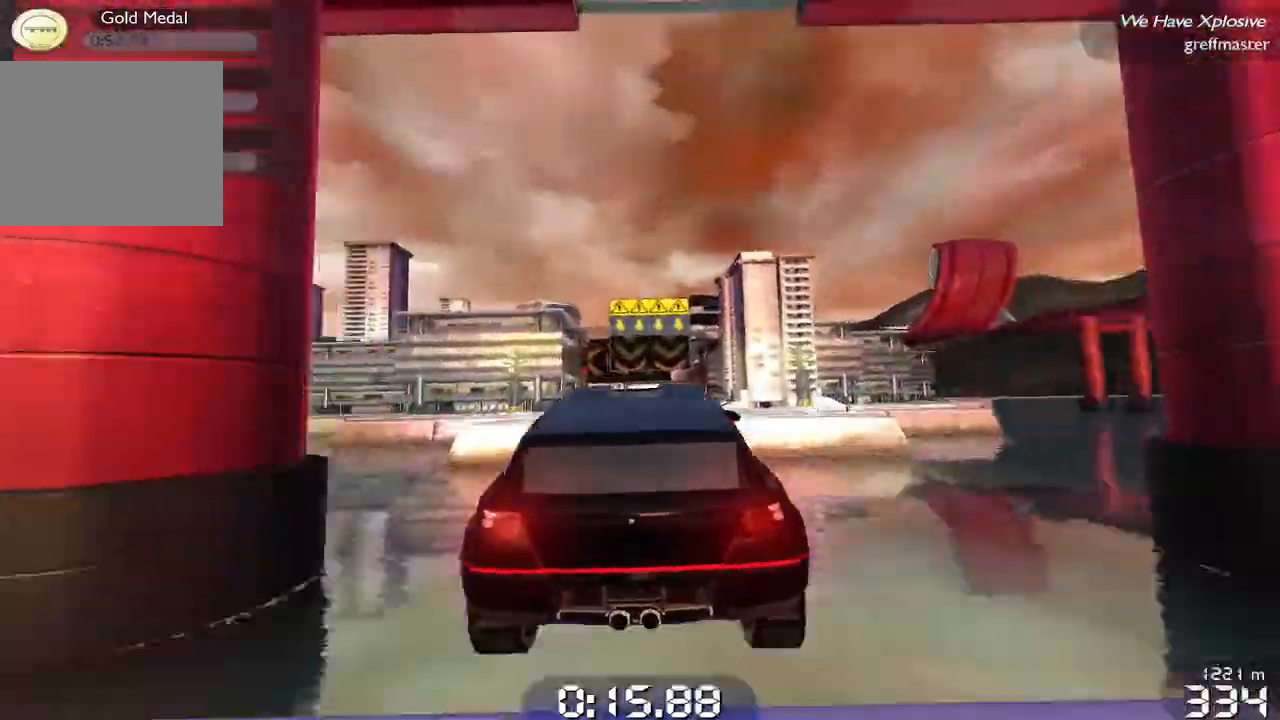
{"buttons": ["R1"], "left_stick": "right", "events": [[340, "left_stick", "right"]]}
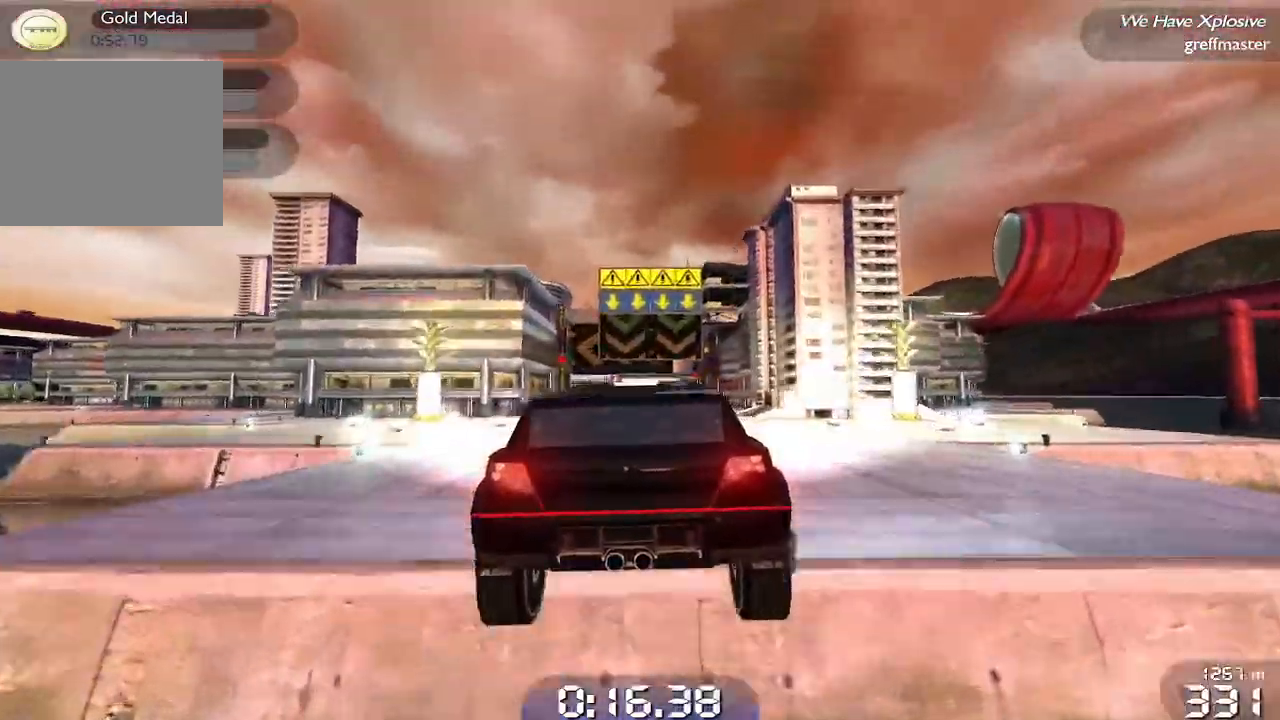
{"buttons": ["R1"], "left_stick": "center", "events": [[80, "left_stick", "center"]]}
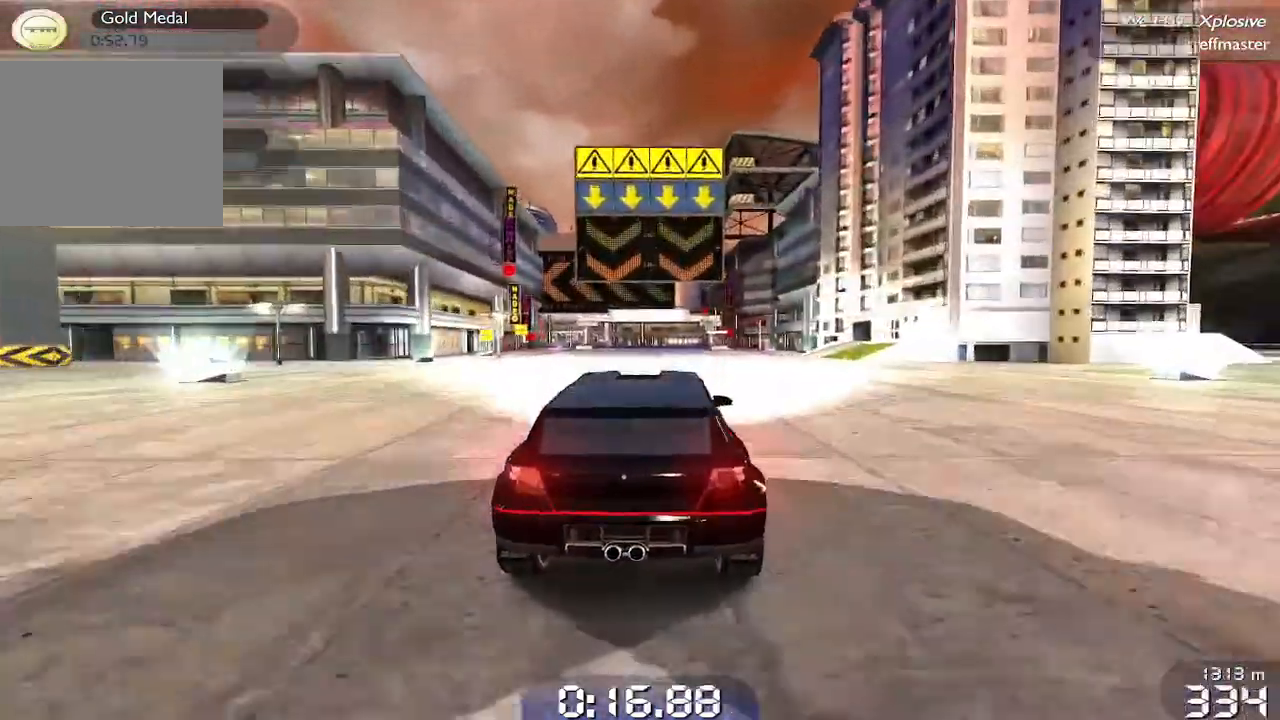
{"buttons": ["R1"], "left_stick": "center", "events": [[180, "left_stick", "left"], [300, "left_stick", "center"]]}
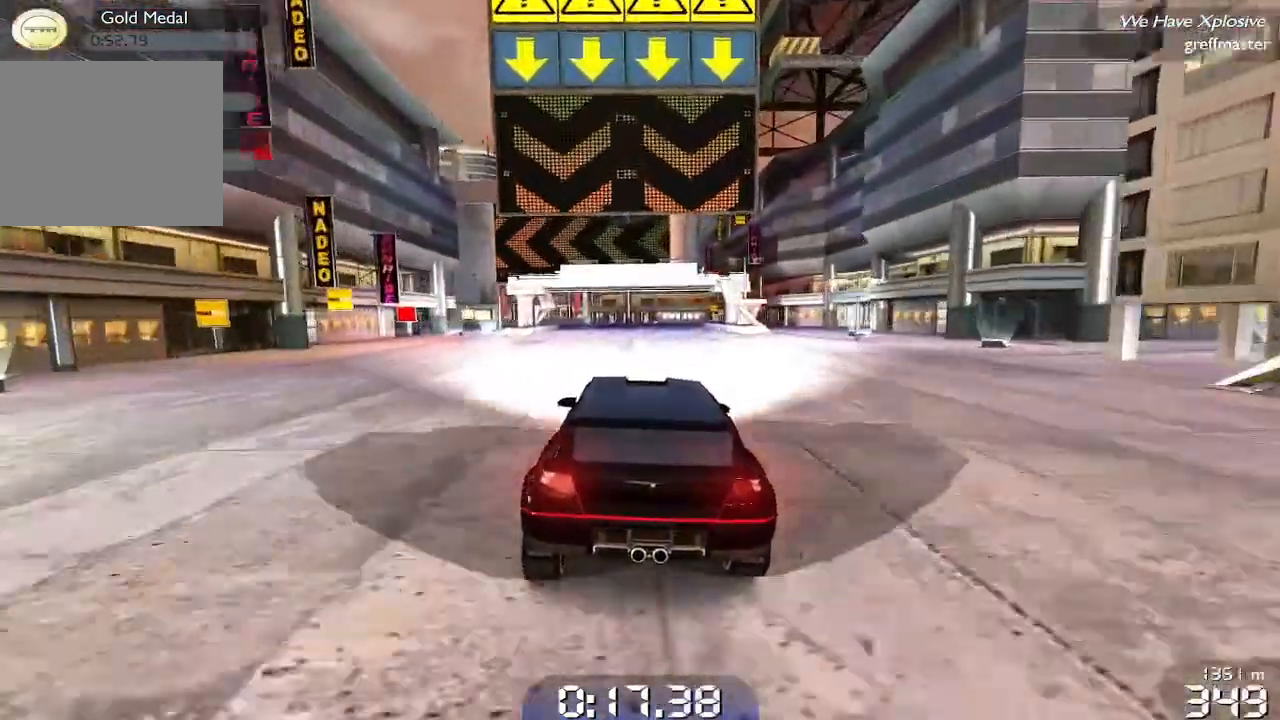
{"buttons": ["R1"], "left_stick": "left", "events": [[460, "left_stick", "left"]]}
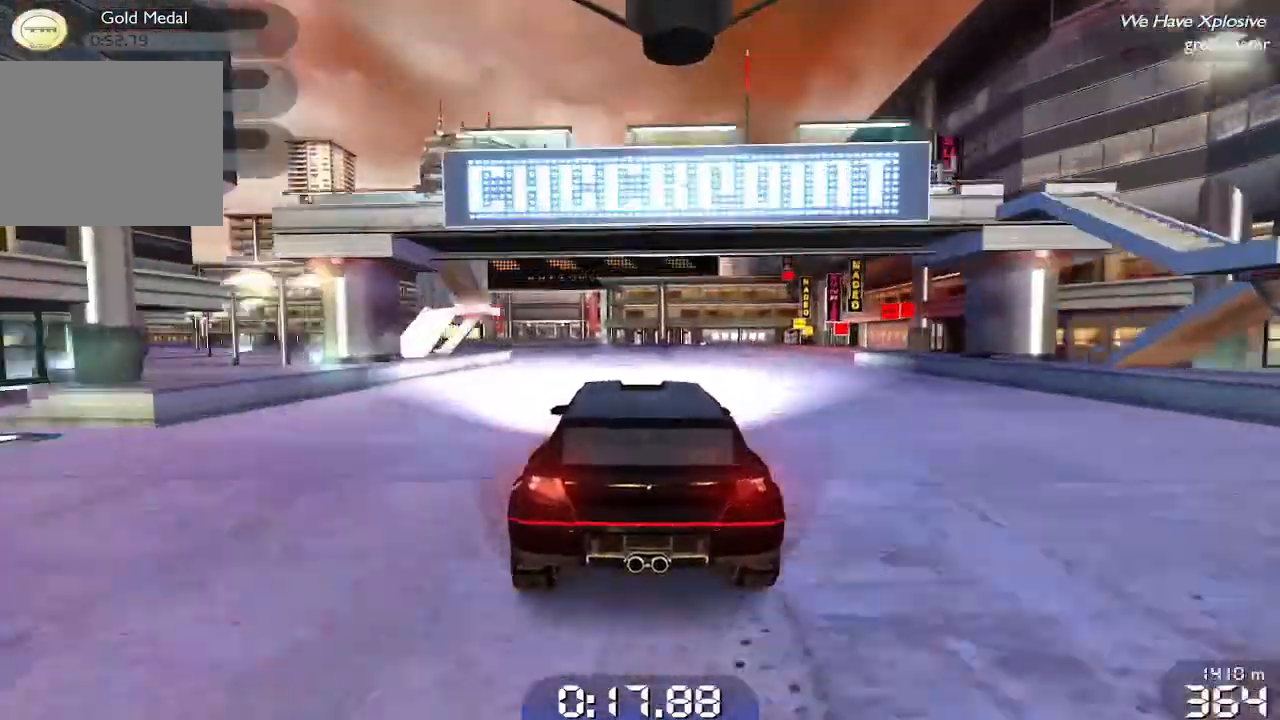
{"buttons": ["R1"], "left_stick": "left", "events": []}